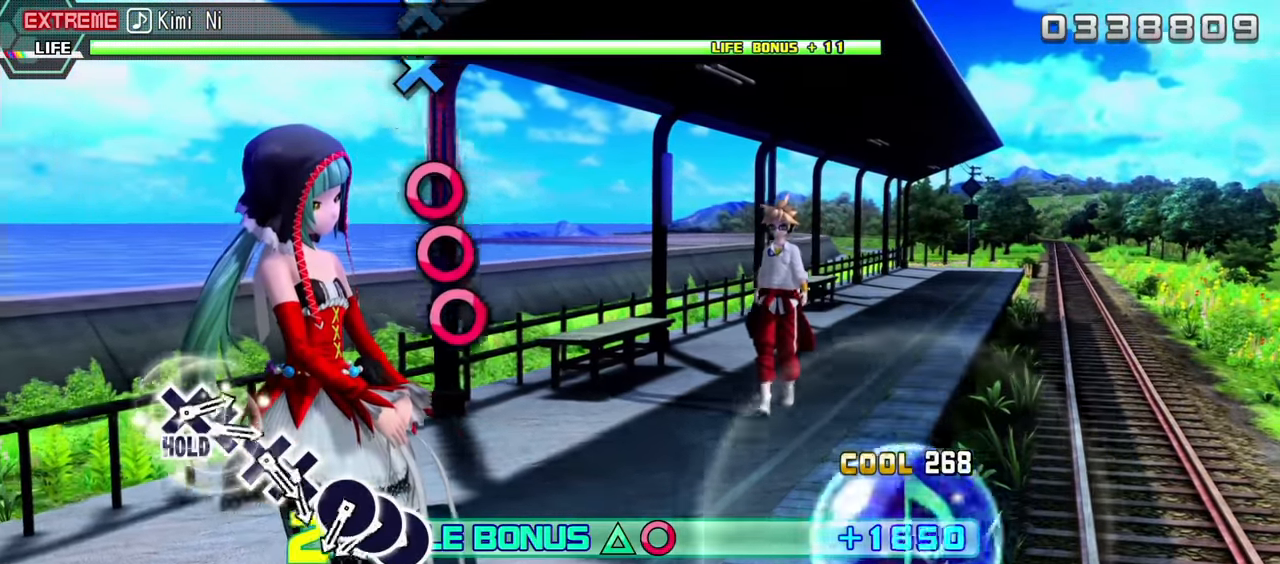
Gameplay with a controller (PlayStation layout); each line is a JSON object with the inputs held at the frame after it (dt_ms = milliseconds from this image to that frame). "events" lists button and stick changes between this image and that frame as [ms after this image, input, new state], when the widget could be followed in between. Not read: L3 R1 R3.
{"dt_ms": 500, "buttons": ["CIRCLE", "L2"], "events": [[467, "CIRCLE", "down"]]}
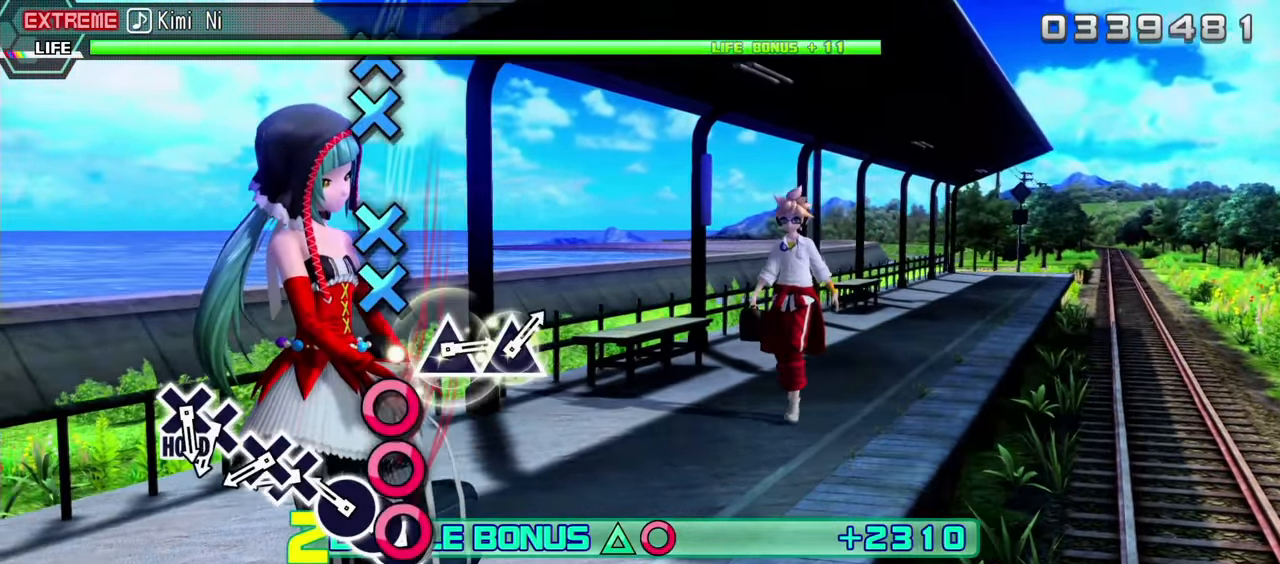
{"dt_ms": 516, "buttons": ["CROSS", "L2"], "events": [[83, "DPAD_RIGHT", "down"], [117, "CIRCLE", "up"], [250, "CIRCLE", "down"], [250, "DPAD_RIGHT", "up"], [350, "CIRCLE", "up"], [433, "CROSS", "down"]]}
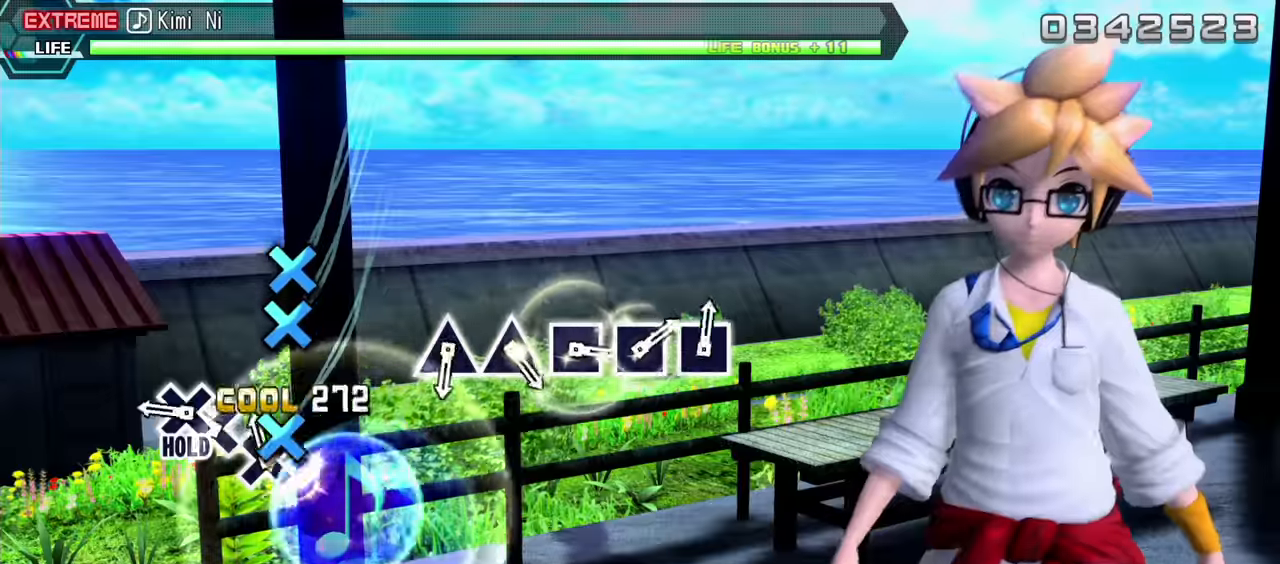
{"dt_ms": 500, "buttons": ["CROSS", "L2", "DPAD_DOWN"], "events": [[33, "DPAD_DOWN", "down"], [83, "CROSS", "up"], [300, "CROSS", "down"], [300, "DPAD_DOWN", "up"], [383, "DPAD_DOWN", "down"]]}
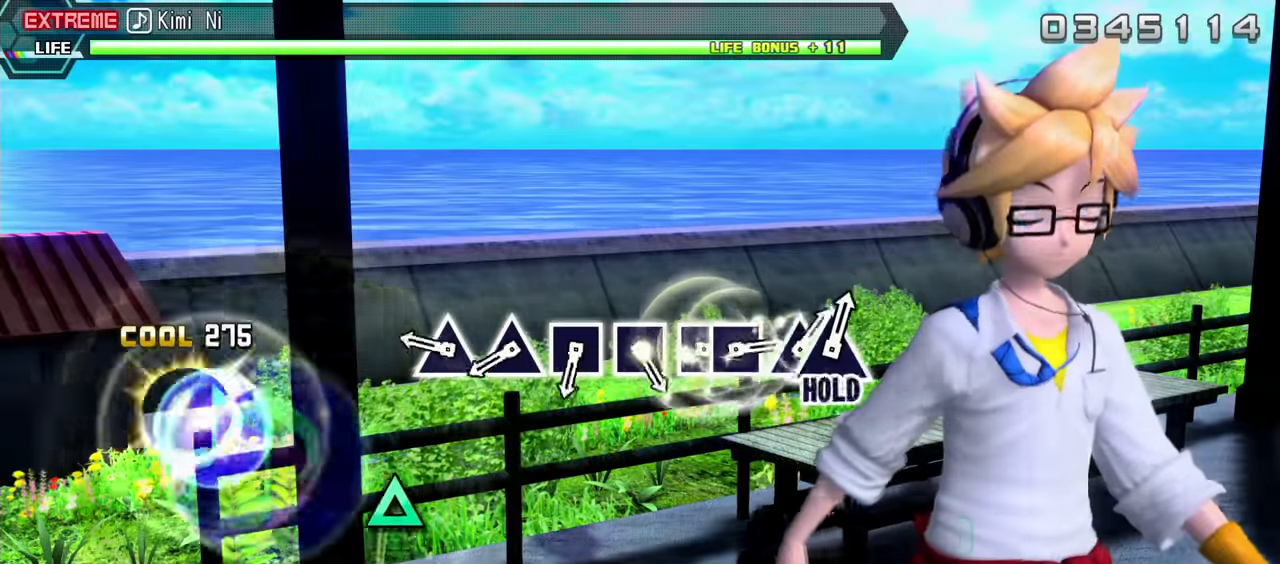
{"dt_ms": 500, "buttons": ["R2"], "events": [[33, "R2", "down"], [100, "CROSS", "up"], [133, "L2", "up"], [167, "DPAD_DOWN", "up"], [317, "TRIANGLE", "down"], [450, "TRIANGLE", "up"]]}
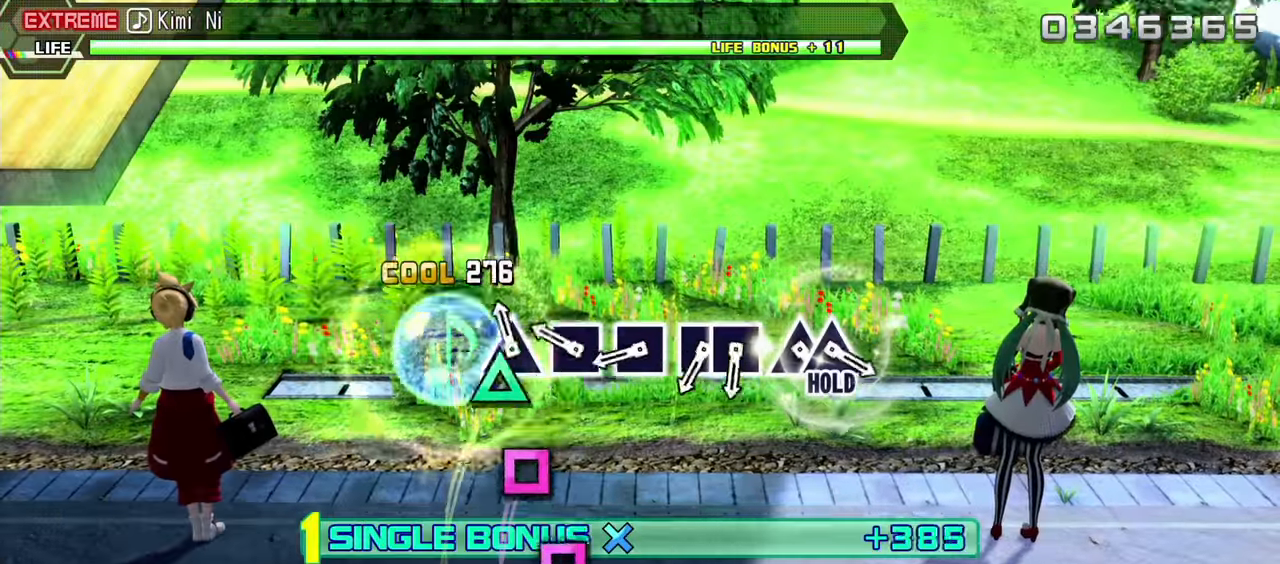
{"dt_ms": 500, "buttons": ["SQUARE", "R2"], "events": [[50, "TRIANGLE", "down"], [183, "TRIANGLE", "up"], [283, "SQUARE", "down"], [383, "SQUARE", "up"], [500, "SQUARE", "down"]]}
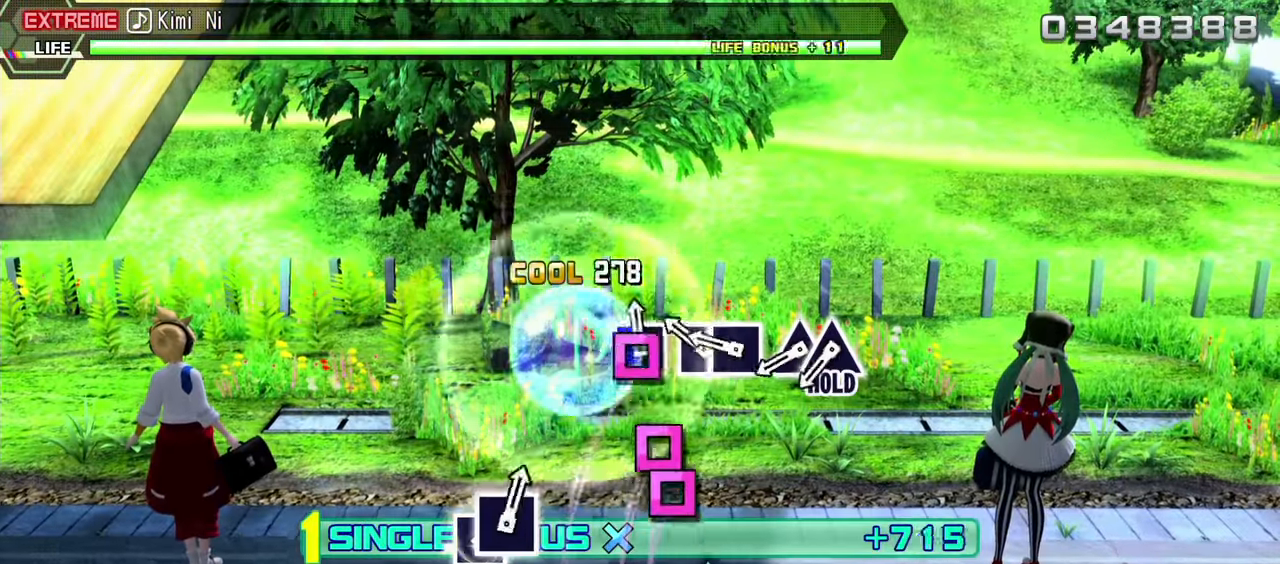
{"dt_ms": 500, "buttons": ["R2"], "events": [[117, "SQUARE", "up"], [217, "SQUARE", "down"], [317, "DPAD_LEFT", "down"], [350, "SQUARE", "up"], [500, "DPAD_LEFT", "up"]]}
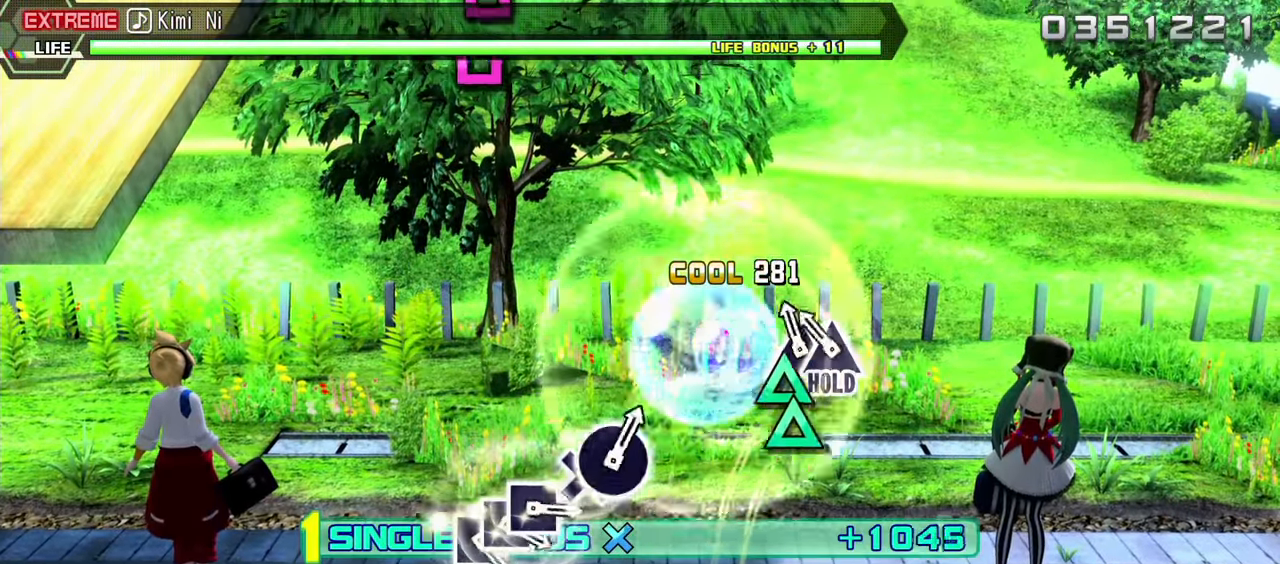
{"dt_ms": 500, "buttons": ["L2"], "events": [[67, "TRIANGLE", "down"], [167, "DPAD_UP", "down"], [333, "L2", "down"], [383, "TRIANGLE", "up"], [400, "DPAD_UP", "up"], [417, "R2", "up"]]}
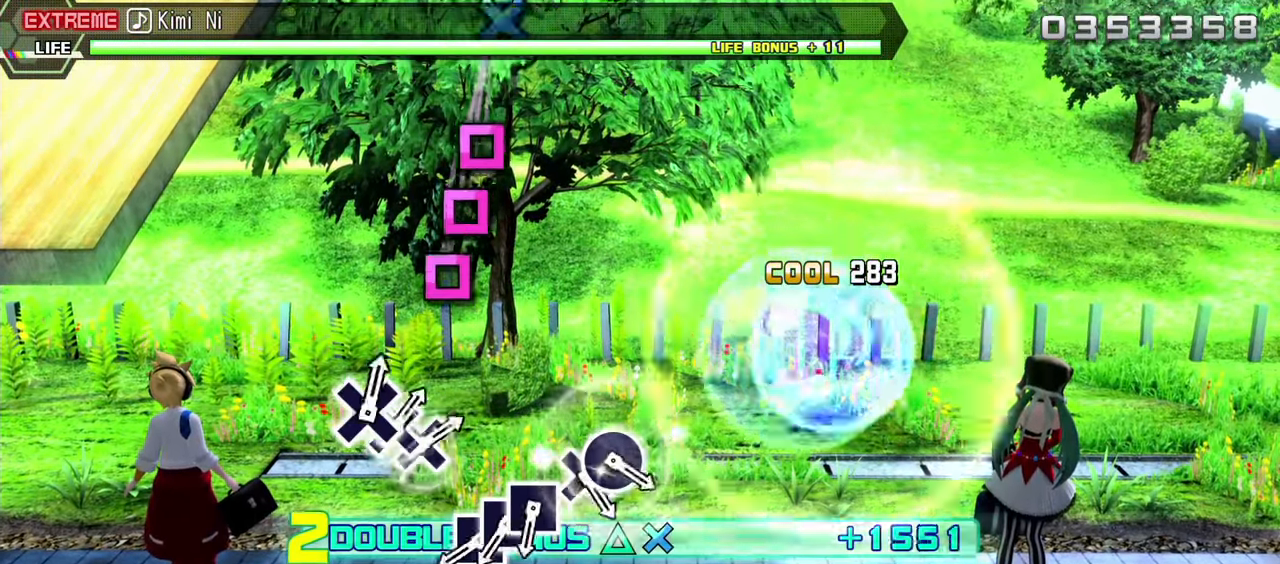
{"dt_ms": 500, "buttons": ["L2"], "events": []}
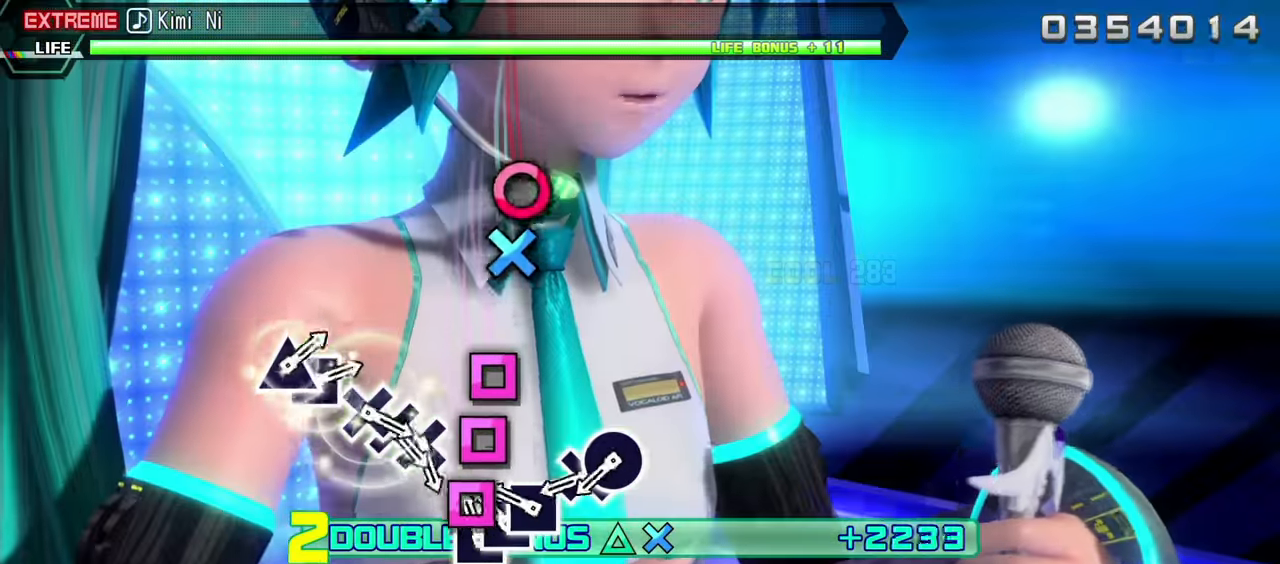
{"dt_ms": 500, "buttons": ["L2"], "events": [[67, "SQUARE", "down"], [167, "DPAD_LEFT", "down"], [183, "SQUARE", "up"], [317, "SQUARE", "down"], [333, "DPAD_LEFT", "up"], [417, "SQUARE", "up"]]}
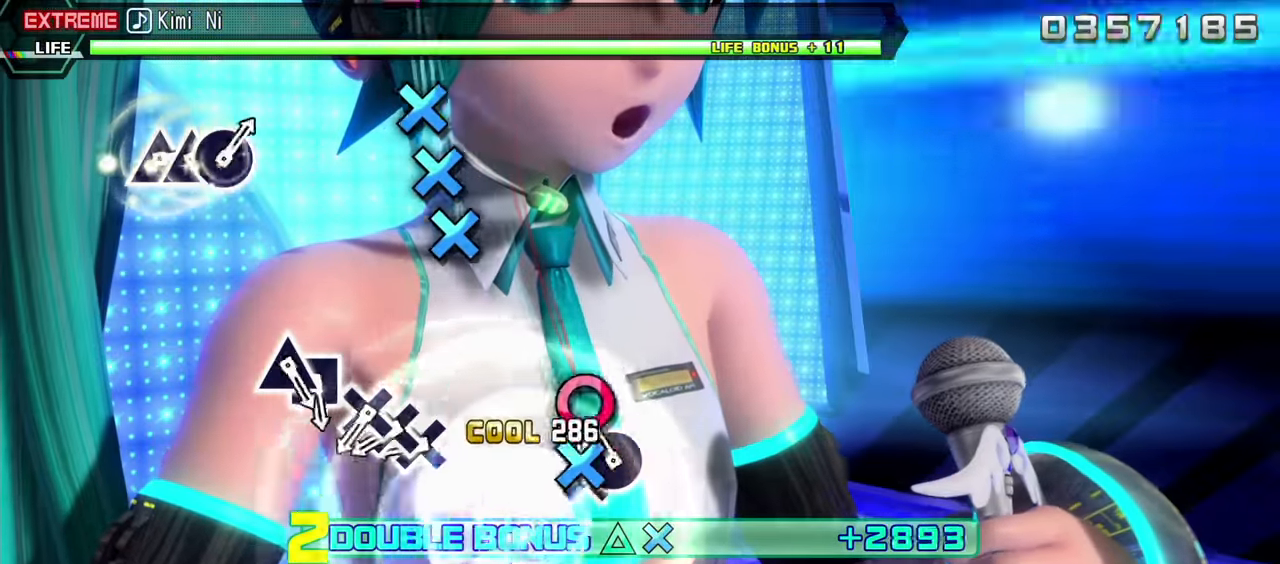
{"dt_ms": 1000, "buttons": ["SQUARE", "L2"]}
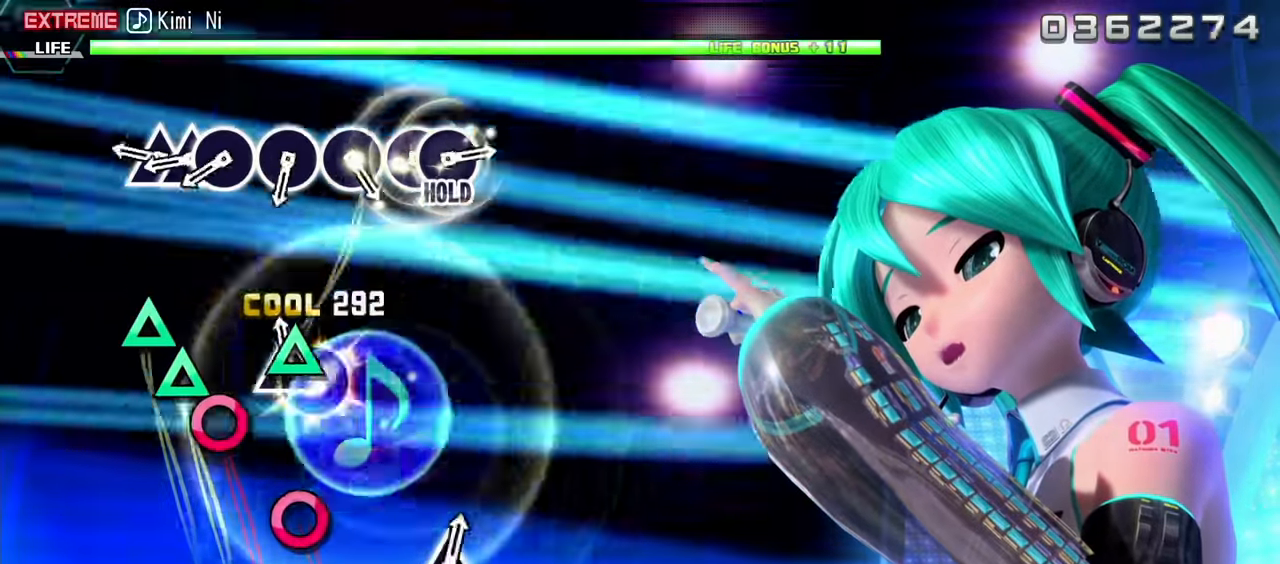
{"dt_ms": 500, "buttons": ["L2", "DPAD_UP"], "events": [[17, "DPAD_UP", "down"], [50, "SQUARE", "up"], [233, "DPAD_UP", "up"], [350, "TRIANGLE", "down"], [433, "DPAD_UP", "down"], [467, "TRIANGLE", "up"]]}
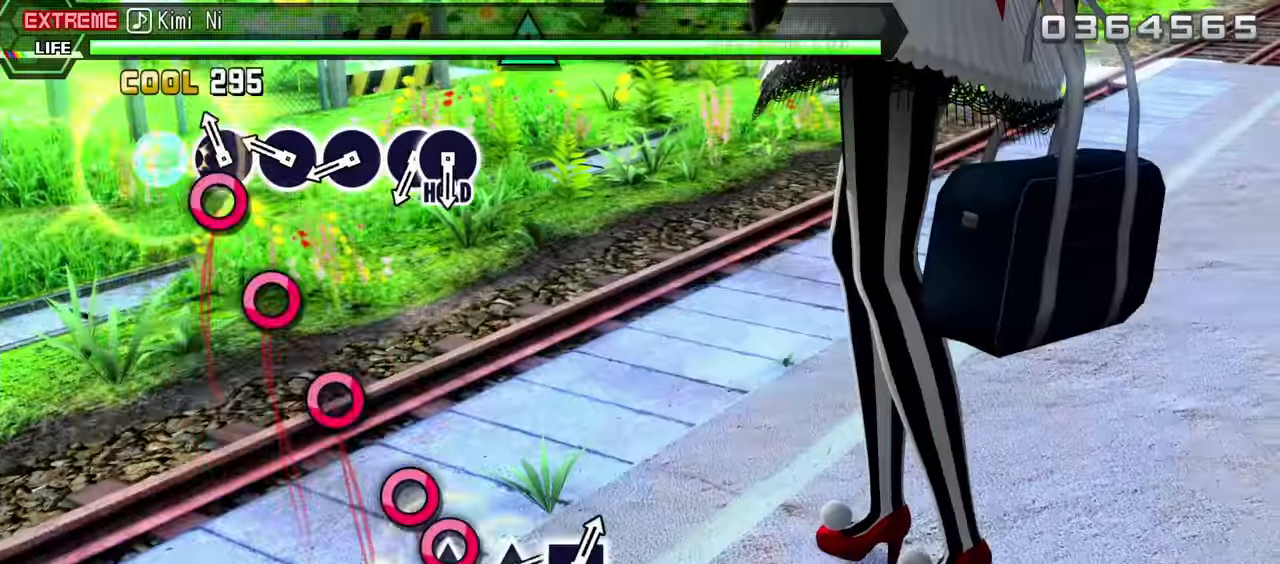
{"dt_ms": 484, "buttons": ["L2"], "events": [[67, "CIRCLE", "down"], [67, "DPAD_UP", "up"], [217, "CIRCLE", "up"], [300, "CIRCLE", "down"], [434, "CIRCLE", "up"]]}
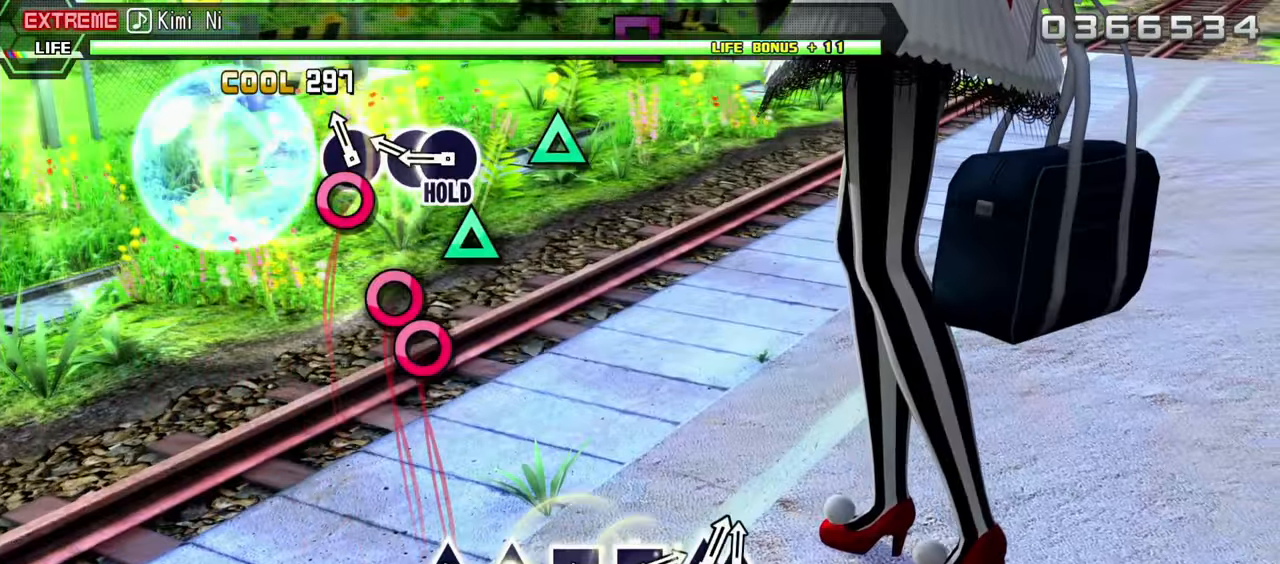
{"dt_ms": 500, "buttons": ["CIRCLE", "L2", "DPAD_RIGHT"], "events": [[50, "CIRCLE", "down"], [183, "CIRCLE", "up"], [283, "CIRCLE", "down"], [366, "DPAD_RIGHT", "down"]]}
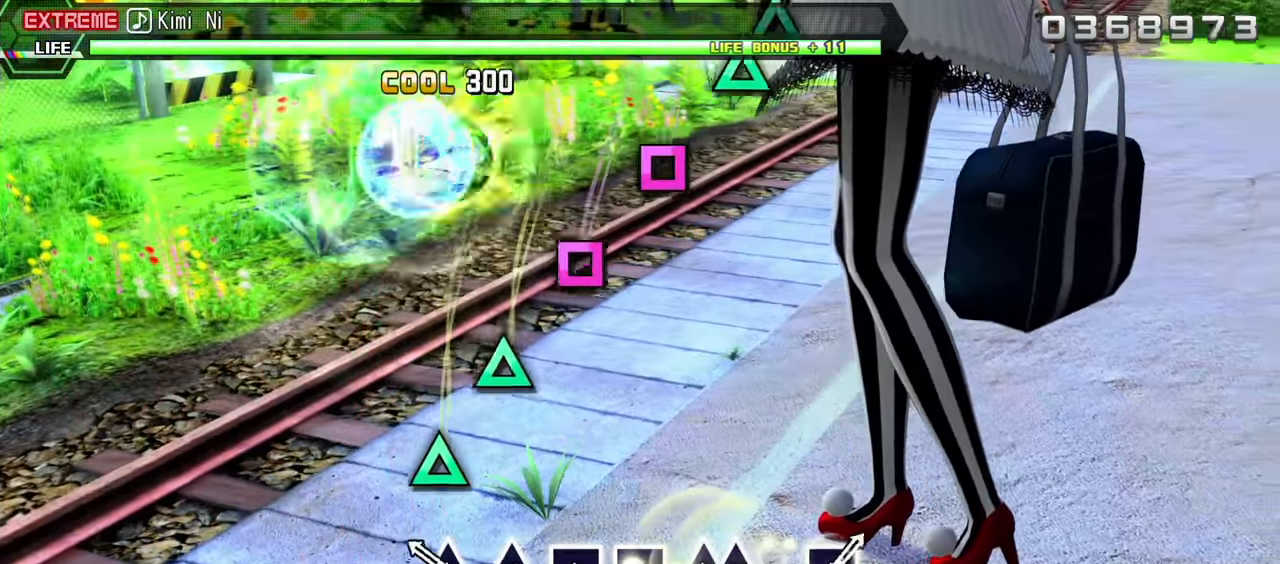
{"dt_ms": 500, "buttons": ["TRIANGLE", "R2"], "events": [[33, "R2", "down"], [66, "CIRCLE", "up"], [150, "DPAD_RIGHT", "up"], [150, "L2", "up"], [233, "TRIANGLE", "down"], [350, "TRIANGLE", "up"], [433, "TRIANGLE", "down"]]}
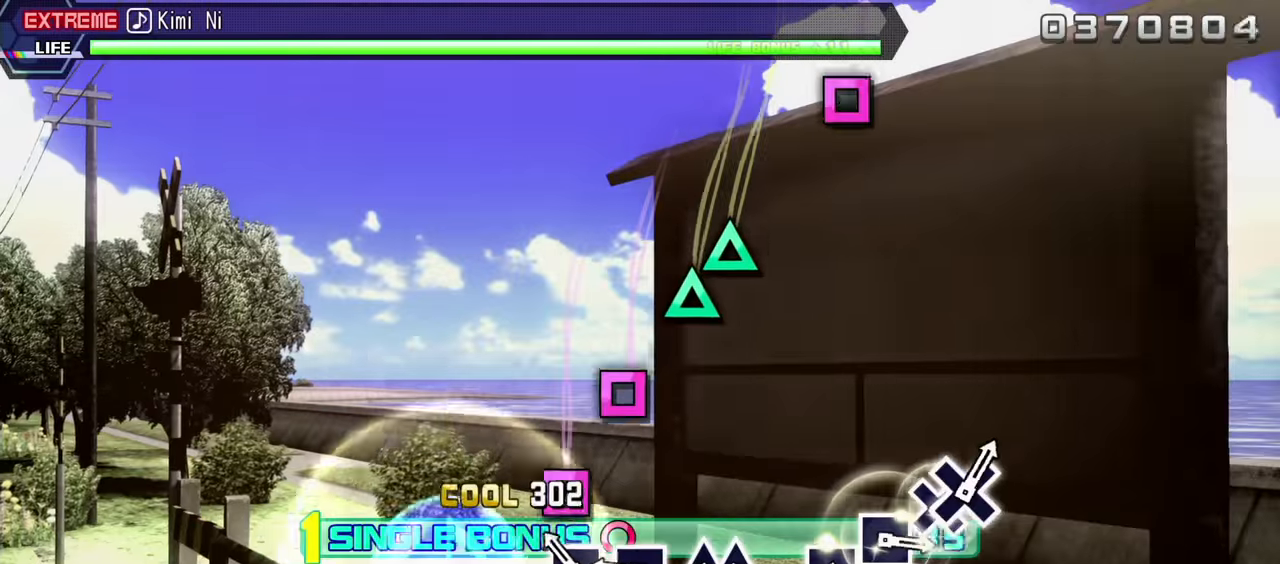
{"dt_ms": 500, "buttons": ["R2"], "events": [[66, "TRIANGLE", "up"], [183, "SQUARE", "down"], [300, "SQUARE", "up"], [400, "SQUARE", "down"], [500, "SQUARE", "up"]]}
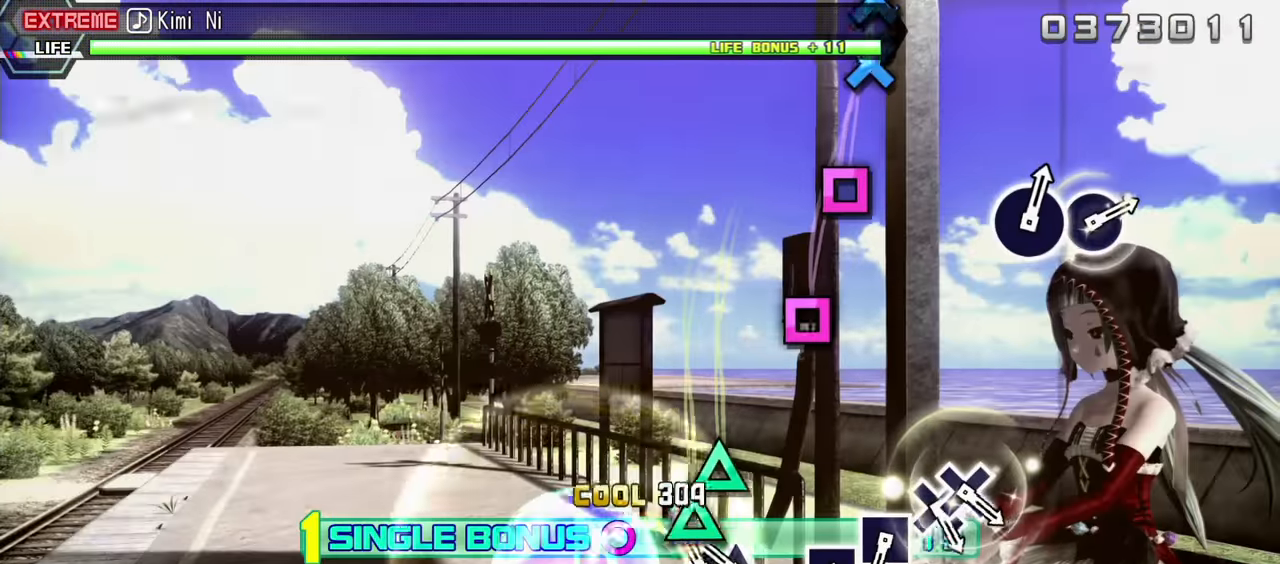
{"dt_ms": 500, "buttons": ["L2"], "events": [[116, "TRIANGLE", "down"], [216, "DPAD_UP", "down"], [350, "L2", "down"], [383, "TRIANGLE", "up"], [433, "R2", "up"], [466, "DPAD_UP", "up"]]}
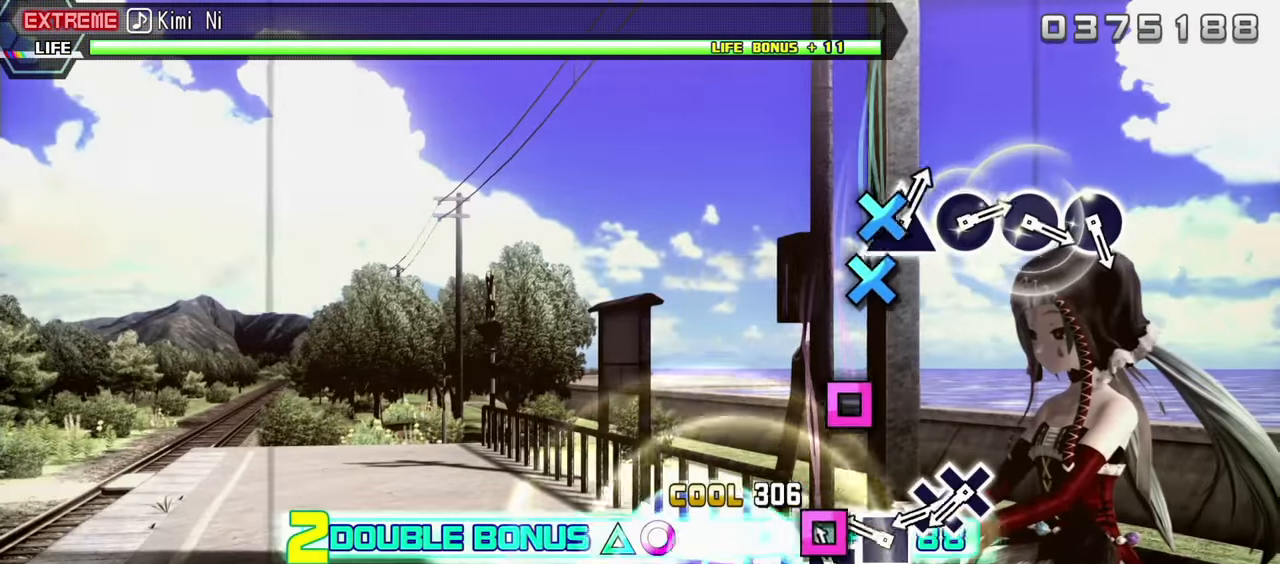
{"dt_ms": 500, "buttons": ["L2"], "events": [[33, "SQUARE", "down"], [150, "SQUARE", "up"], [266, "SQUARE", "down"], [366, "SQUARE", "up"]]}
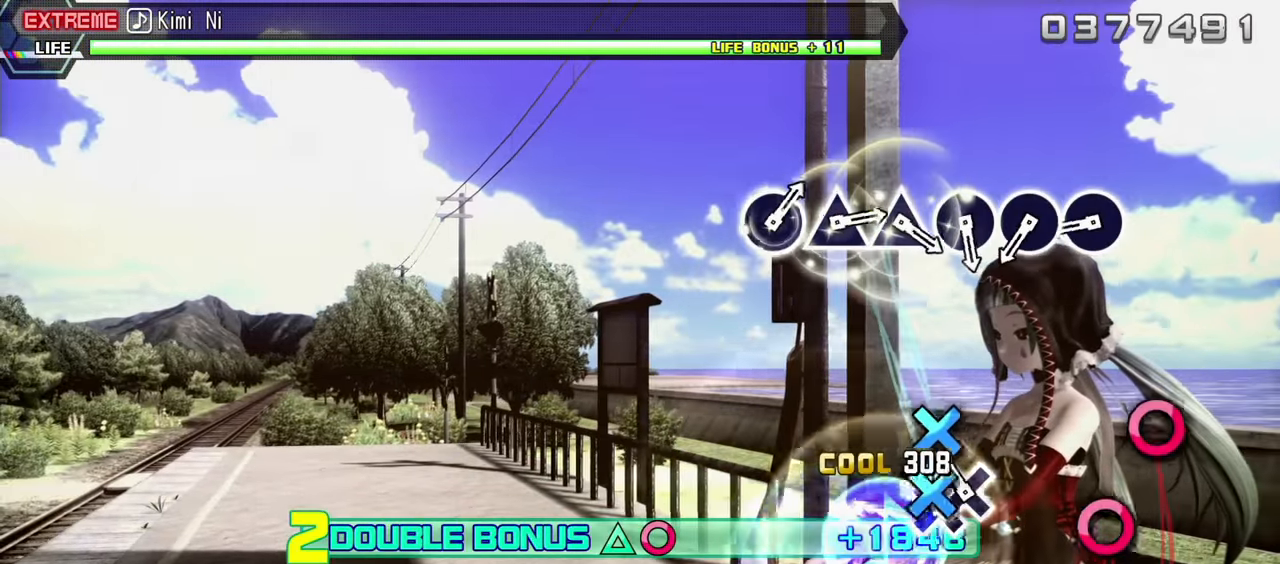
{"dt_ms": 500, "buttons": ["CIRCLE", "L2"], "events": [[50, "CROSS", "down"], [133, "DPAD_DOWN", "down"], [150, "CROSS", "up"], [250, "DPAD_DOWN", "up"], [450, "CIRCLE", "down"]]}
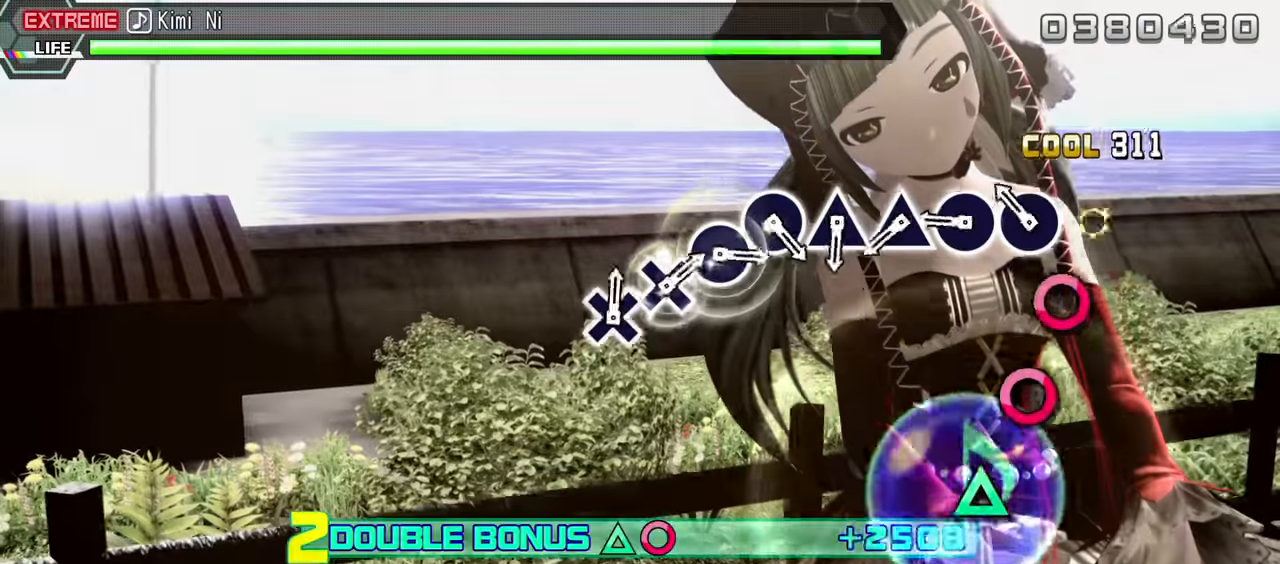
{"dt_ms": 500, "buttons": ["CIRCLE", "L2"], "events": [[66, "CIRCLE", "up"], [183, "CIRCLE", "down"], [300, "CIRCLE", "up"], [383, "CIRCLE", "down"]]}
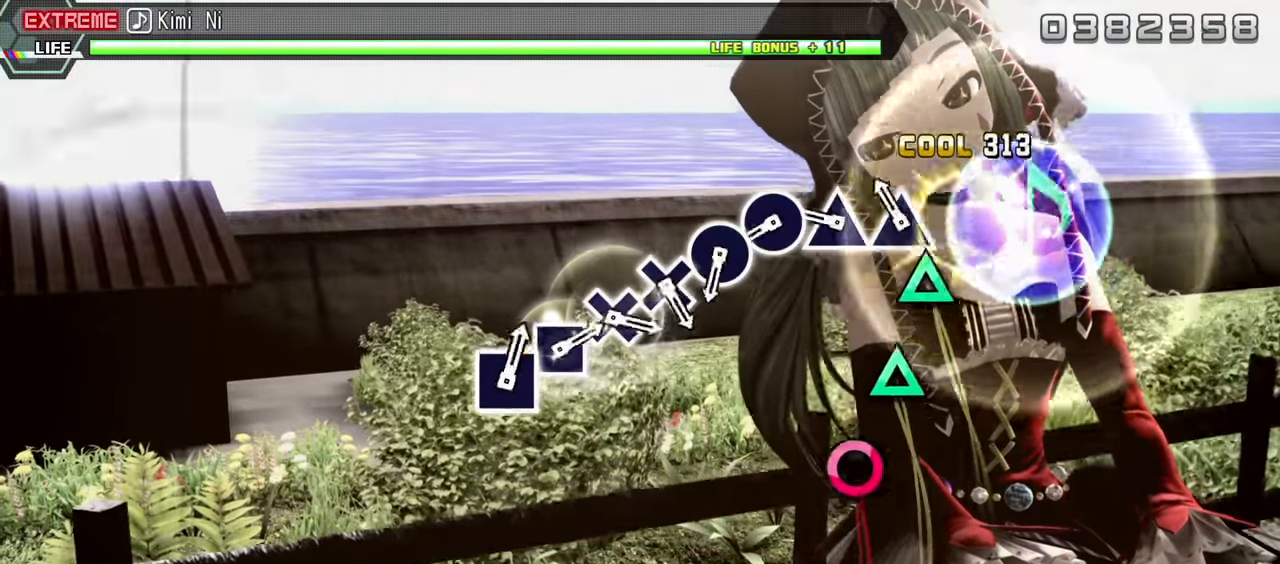
{"dt_ms": 500, "buttons": ["L2"], "events": [[16, "CIRCLE", "up"], [116, "TRIANGLE", "down"], [250, "TRIANGLE", "up"], [350, "TRIANGLE", "down"], [466, "TRIANGLE", "up"]]}
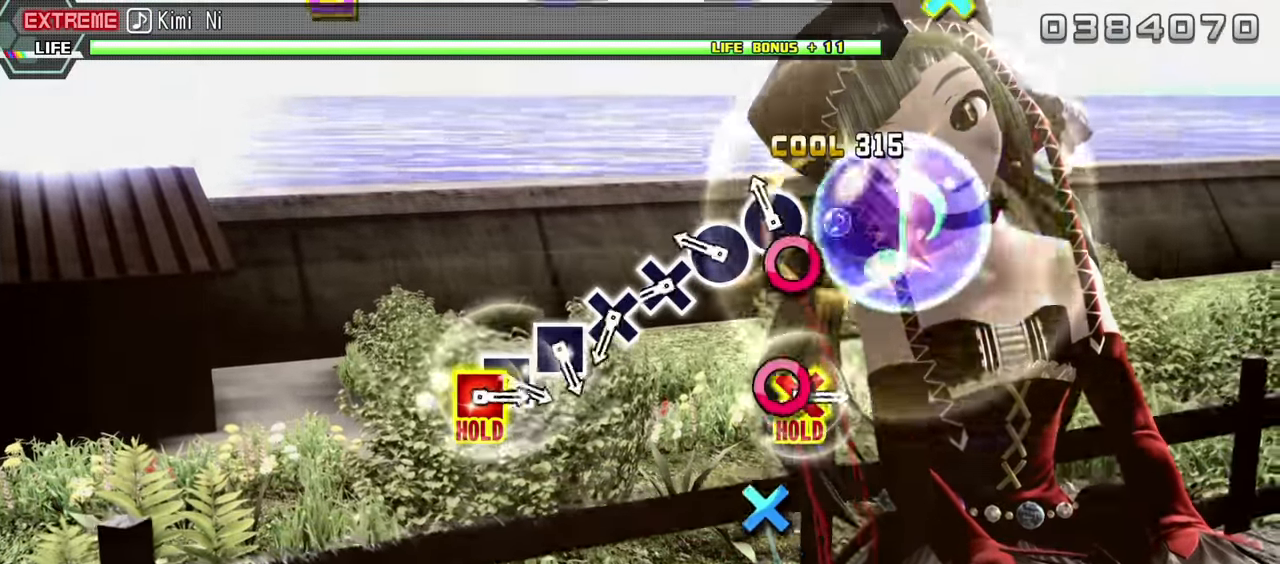
{"dt_ms": 500, "buttons": ["L2"], "events": [[66, "CIRCLE", "down"], [183, "CIRCLE", "up"], [283, "CIRCLE", "down"], [433, "CIRCLE", "up"]]}
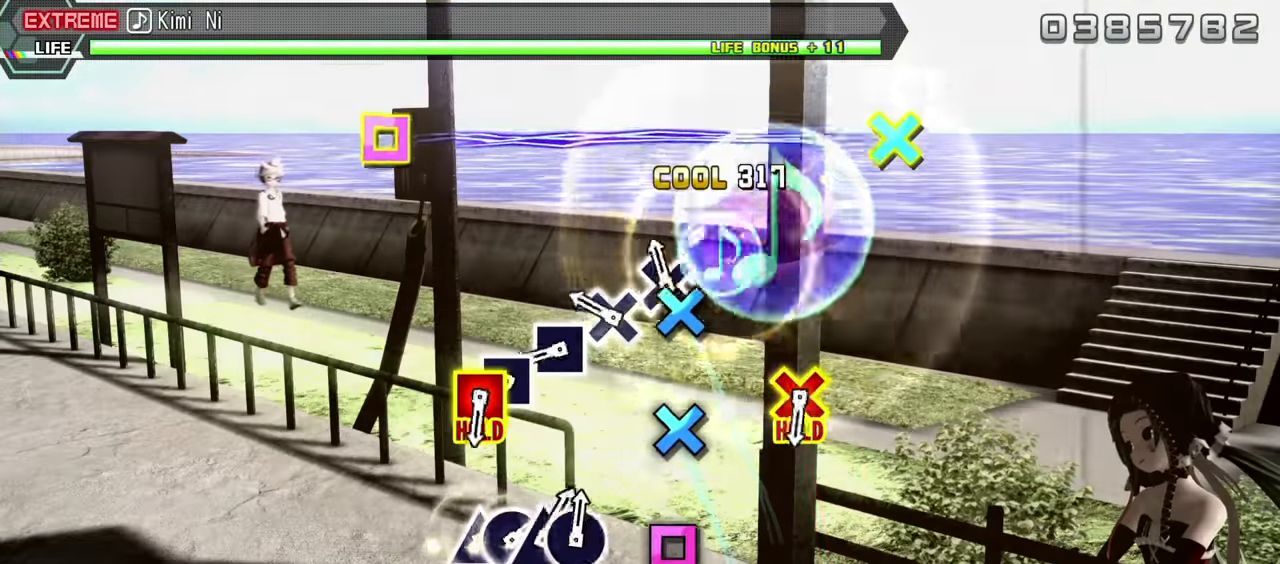
{"dt_ms": 500, "buttons": ["SQUARE", "L2"], "events": [[50, "CROSS", "down"], [133, "CROSS", "up"], [233, "CROSS", "down"], [367, "CROSS", "up"], [467, "SQUARE", "down"]]}
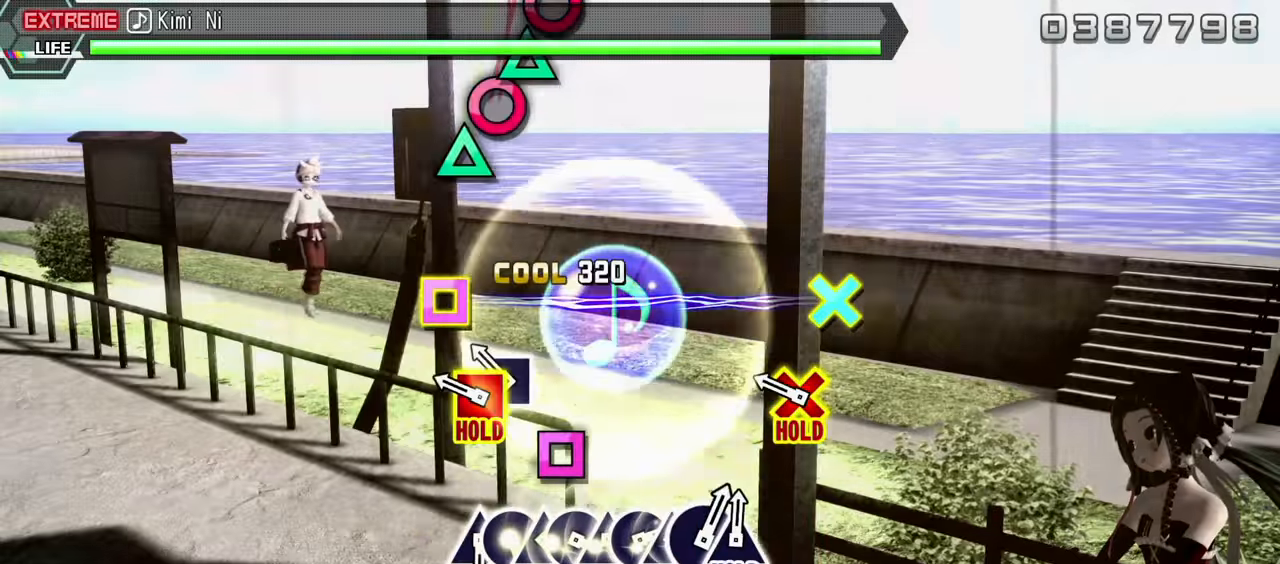
{"dt_ms": 500, "buttons": ["SQUARE", "L2", "DPAD_DOWN"], "events": [[67, "SQUARE", "up"], [183, "SQUARE", "down"], [250, "SQUARE", "up"], [317, "DPAD_DOWN", "down"], [333, "SQUARE", "down"]]}
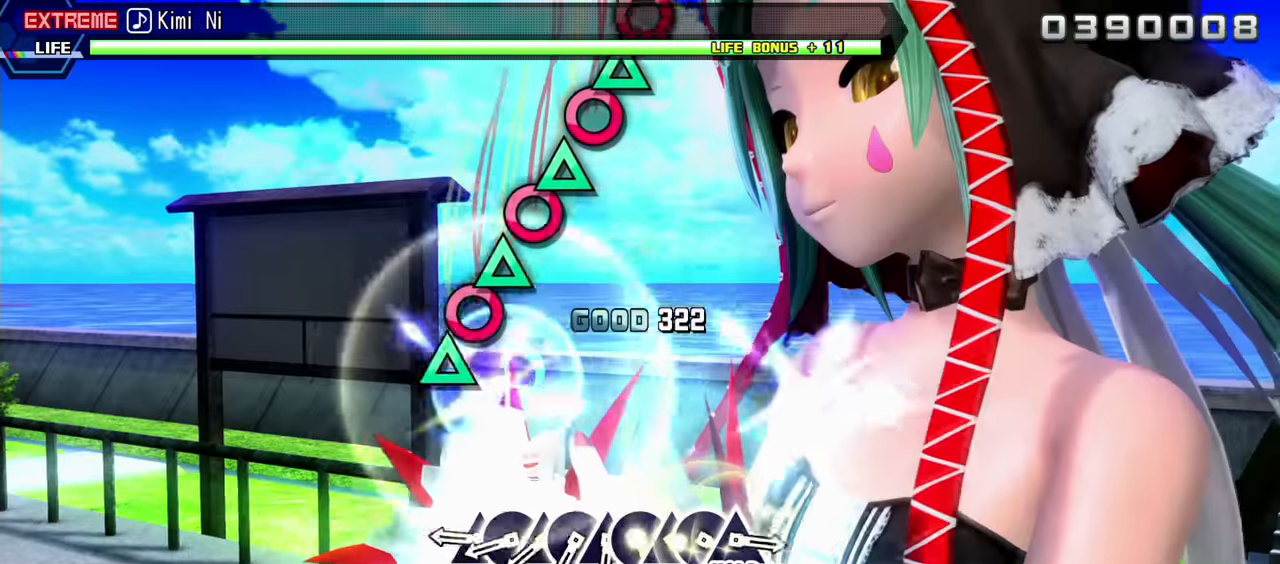
{"dt_ms": 500, "buttons": ["TRIANGLE", "R2", "DPAD_RIGHT"], "events": [[50, "R2", "down"], [133, "SQUARE", "up"], [183, "L2", "up"], [200, "DPAD_DOWN", "up"], [383, "TRIANGLE", "down"], [483, "DPAD_RIGHT", "down"]]}
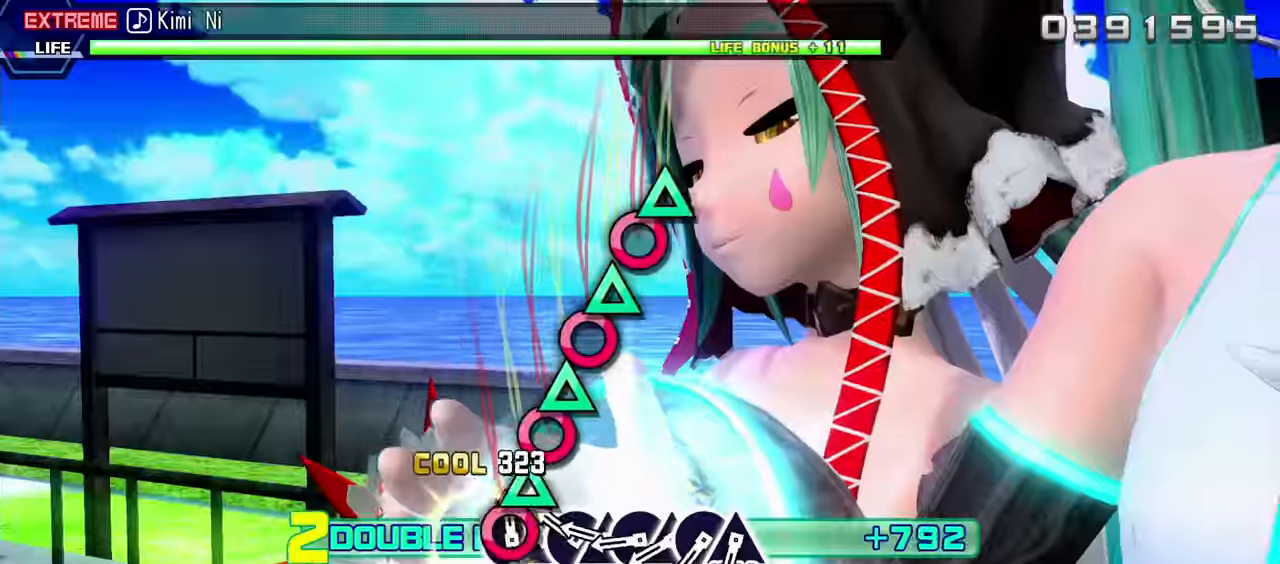
{"dt_ms": 500, "buttons": ["R2", "DPAD_RIGHT"], "events": [[17, "TRIANGLE", "up"], [117, "DPAD_RIGHT", "up"], [117, "TRIANGLE", "down"], [217, "DPAD_RIGHT", "down"], [250, "TRIANGLE", "up"], [317, "TRIANGLE", "down"], [367, "DPAD_RIGHT", "up"], [433, "DPAD_RIGHT", "down"], [433, "TRIANGLE", "up"]]}
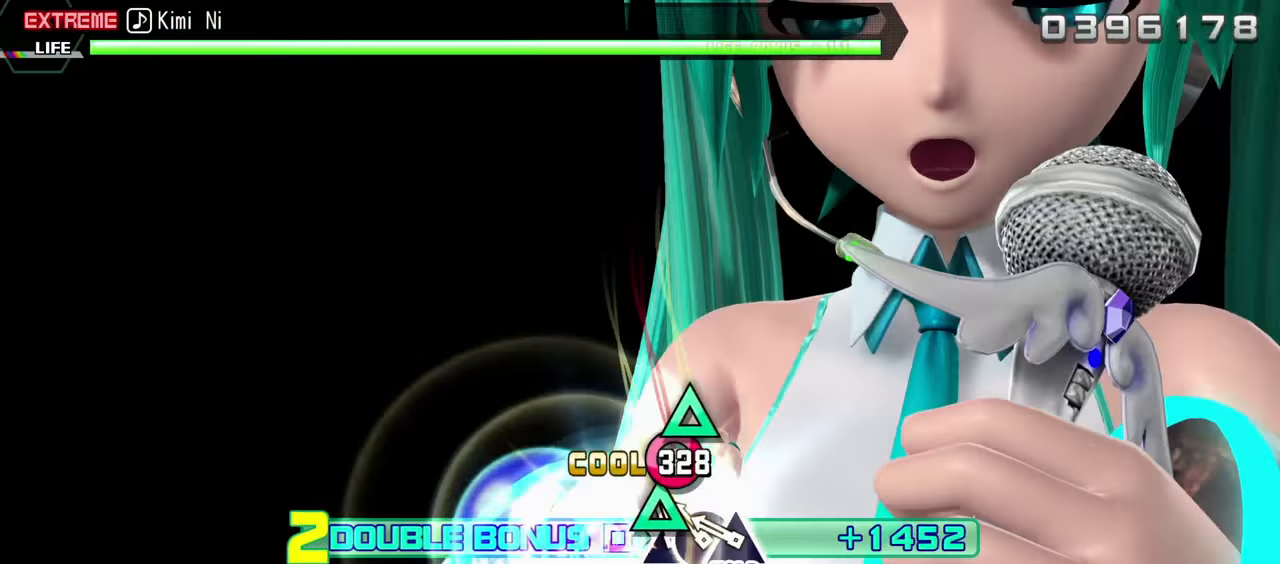
{"dt_ms": 500, "buttons": ["TRIANGLE", "R2"], "events": [[50, "DPAD_RIGHT", "up"], [50, "TRIANGLE", "down"], [150, "DPAD_RIGHT", "down"], [150, "TRIANGLE", "up"], [267, "DPAD_RIGHT", "up"], [267, "TRIANGLE", "down"]]}
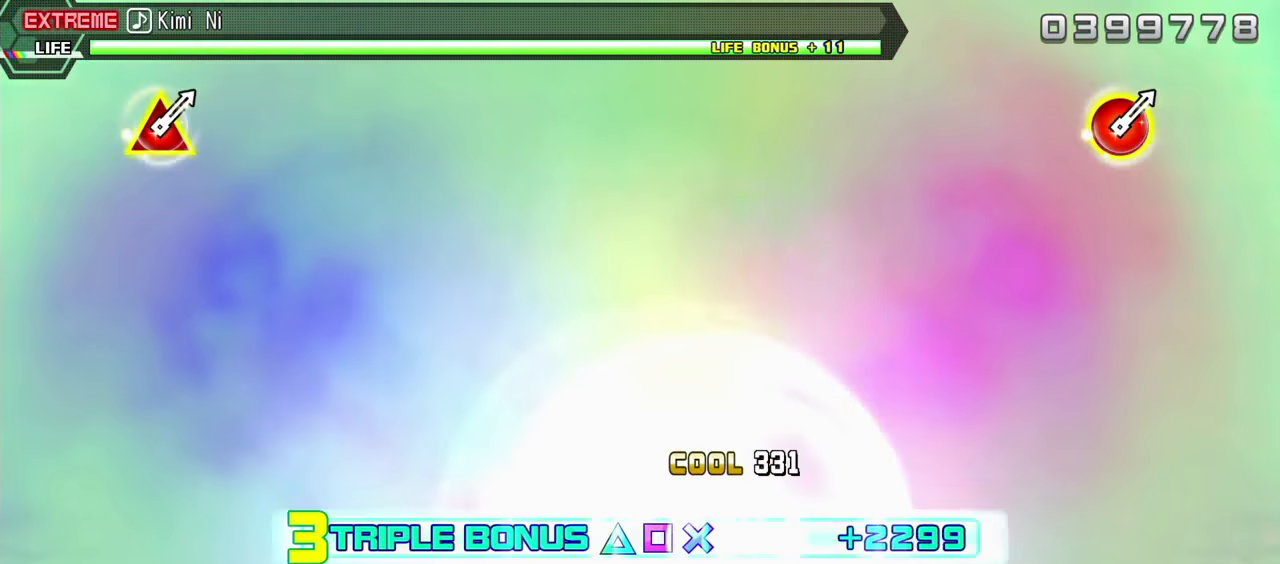
{"dt_ms": 500, "buttons": ["TRIANGLE", "R2"], "events": []}
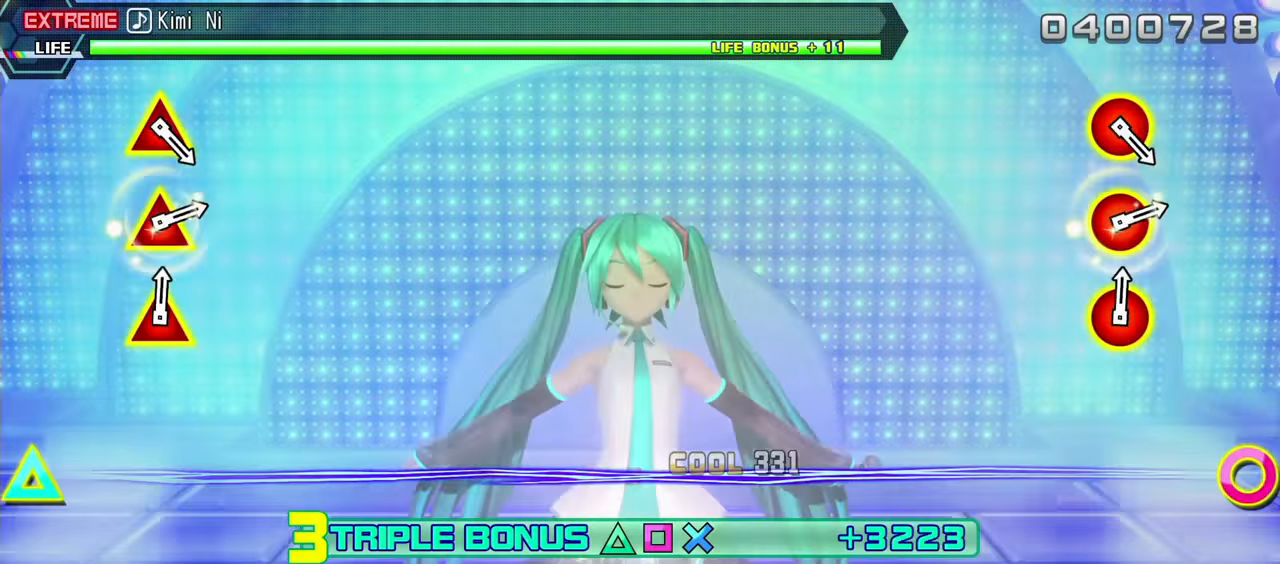
{"dt_ms": 500, "buttons": ["L2"], "events": [[67, "L2", "down"], [300, "R2", "up"], [300, "TRIANGLE", "up"]]}